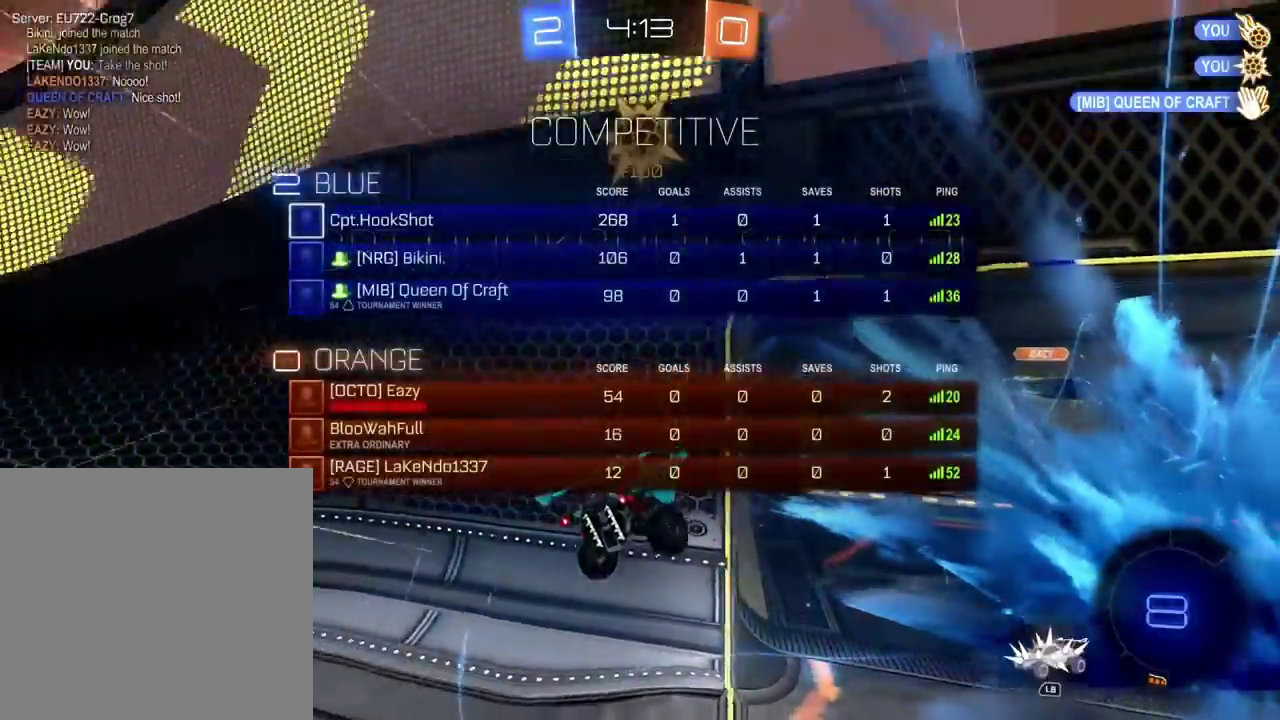
Gameplay with a controller (Xbox layout); each line is a JSON object with the inputs held at the frame after it. "events" lists button and stick changes between this image and that frame as [ms after this image, input, new state], when the widget could be followed in between. Not read: R2.
{"buttons": [], "left_stick": "center", "right_stick": "center", "events": []}
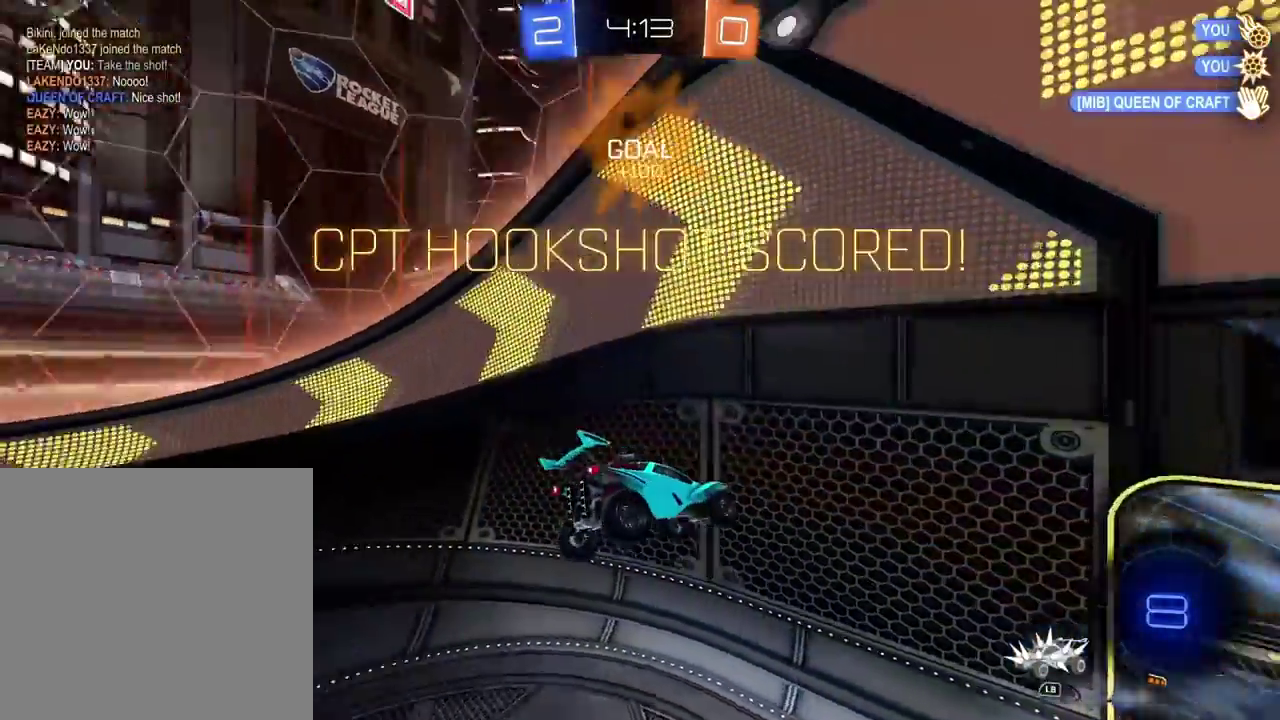
{"buttons": [], "left_stick": "center", "right_stick": "center", "events": []}
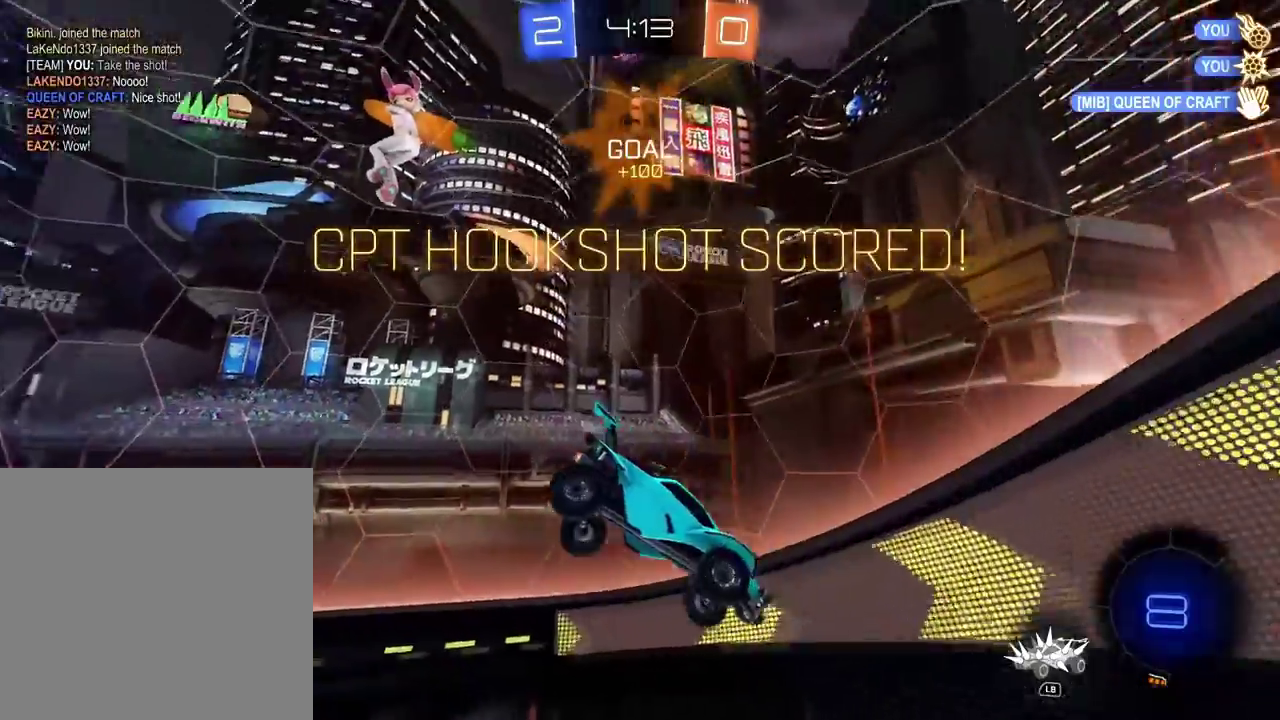
{"buttons": [], "left_stick": "center", "right_stick": "center", "events": [[33, "DPAD_LEFT", "down"], [150, "DPAD_LEFT", "up"], [217, "DPAD_RIGHT", "down"], [333, "DPAD_RIGHT", "up"]]}
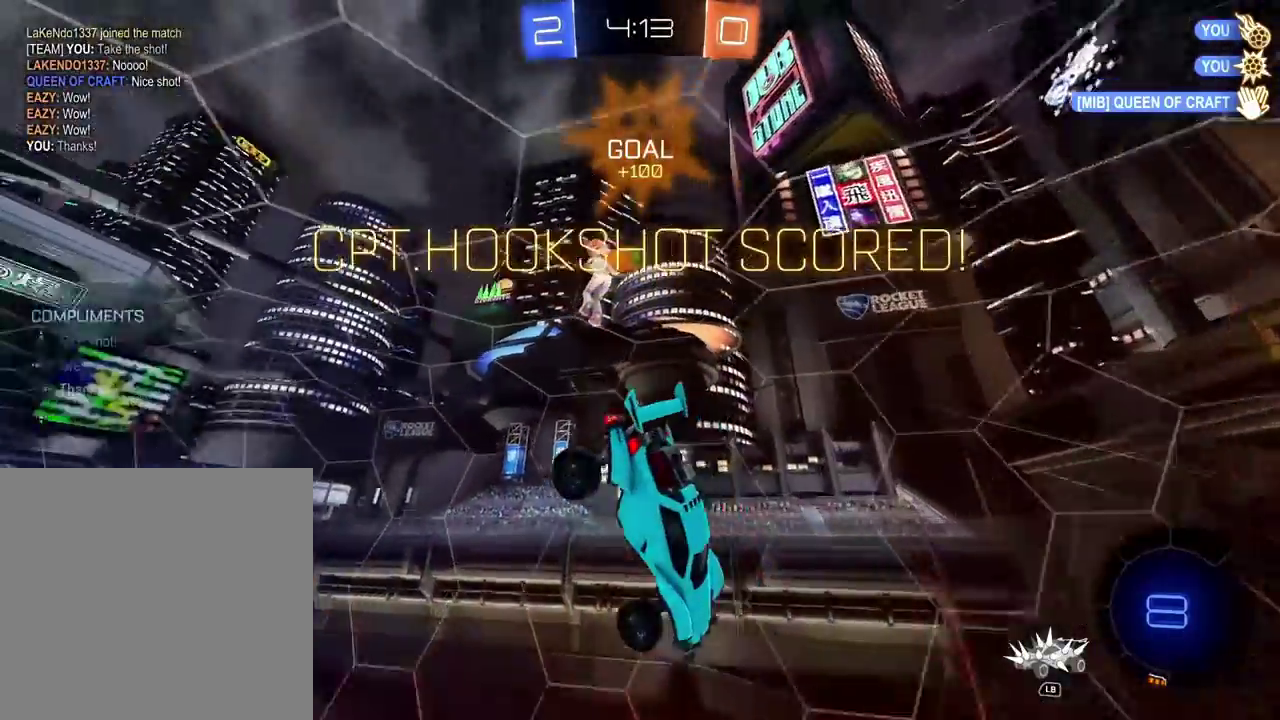
{"buttons": [], "left_stick": "center", "right_stick": "center", "events": []}
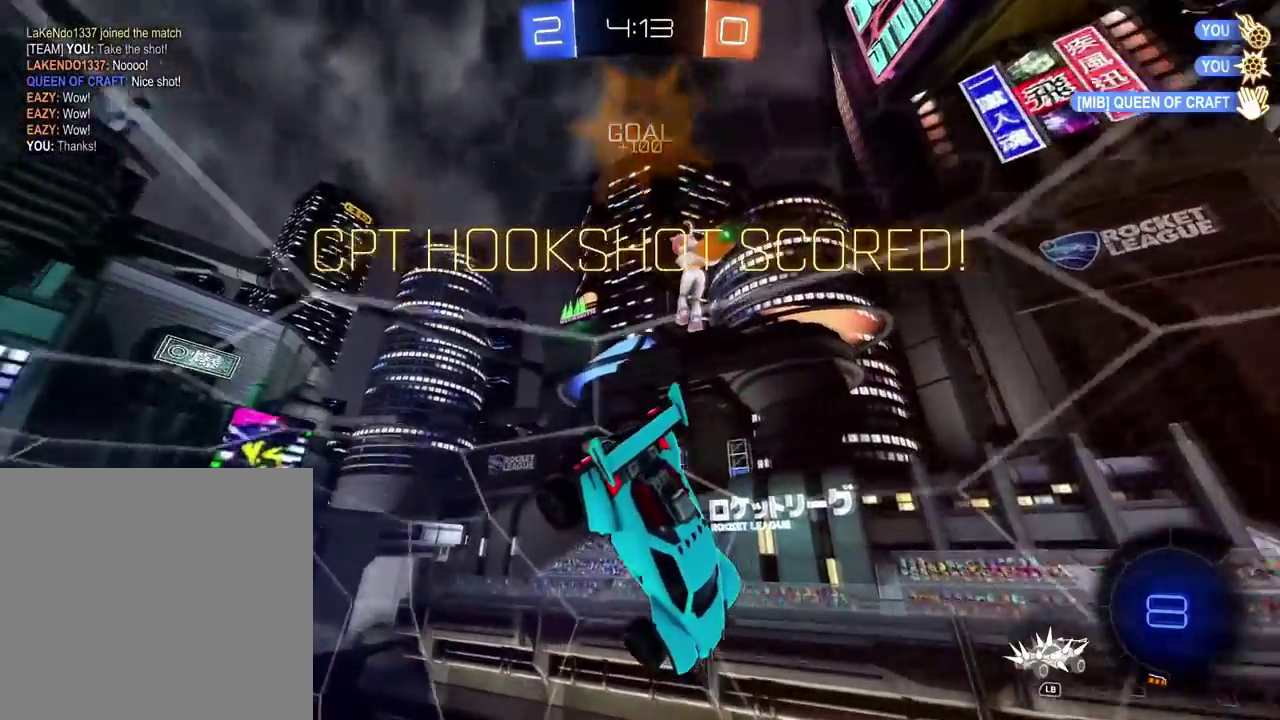
{"buttons": [], "left_stick": "center", "right_stick": "center", "events": []}
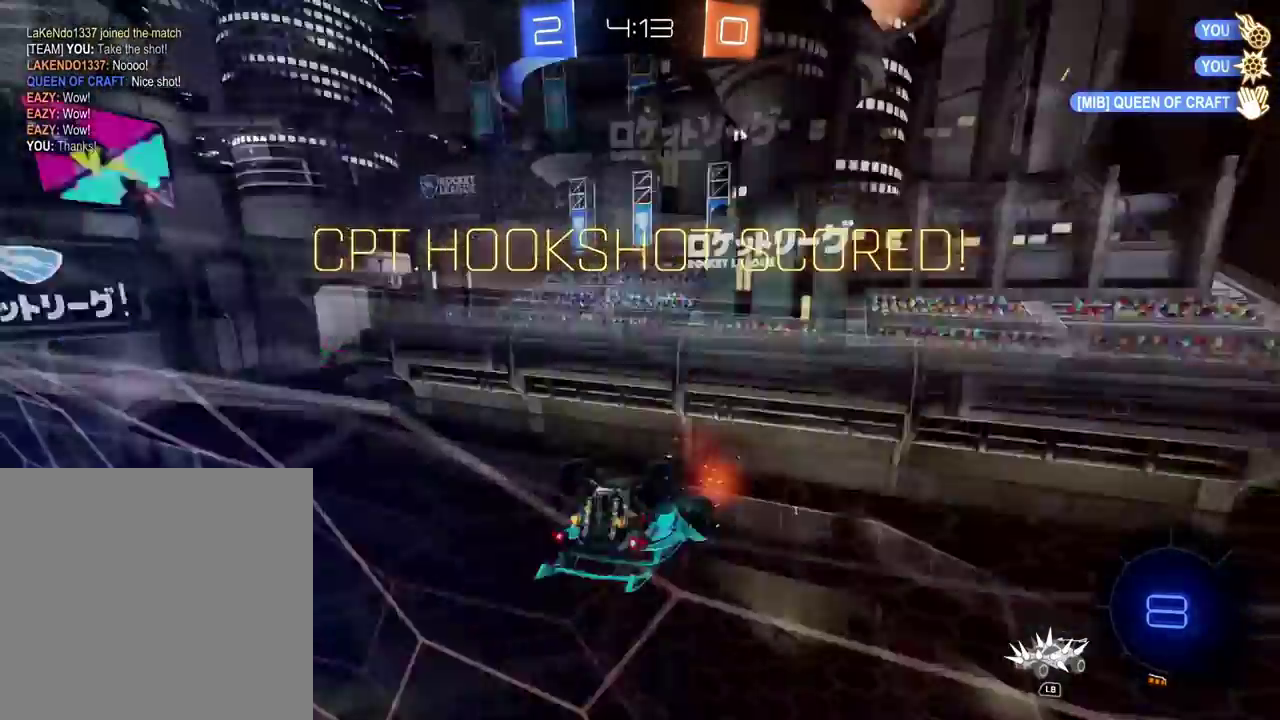
{"buttons": [], "left_stick": "center", "right_stick": "center", "events": []}
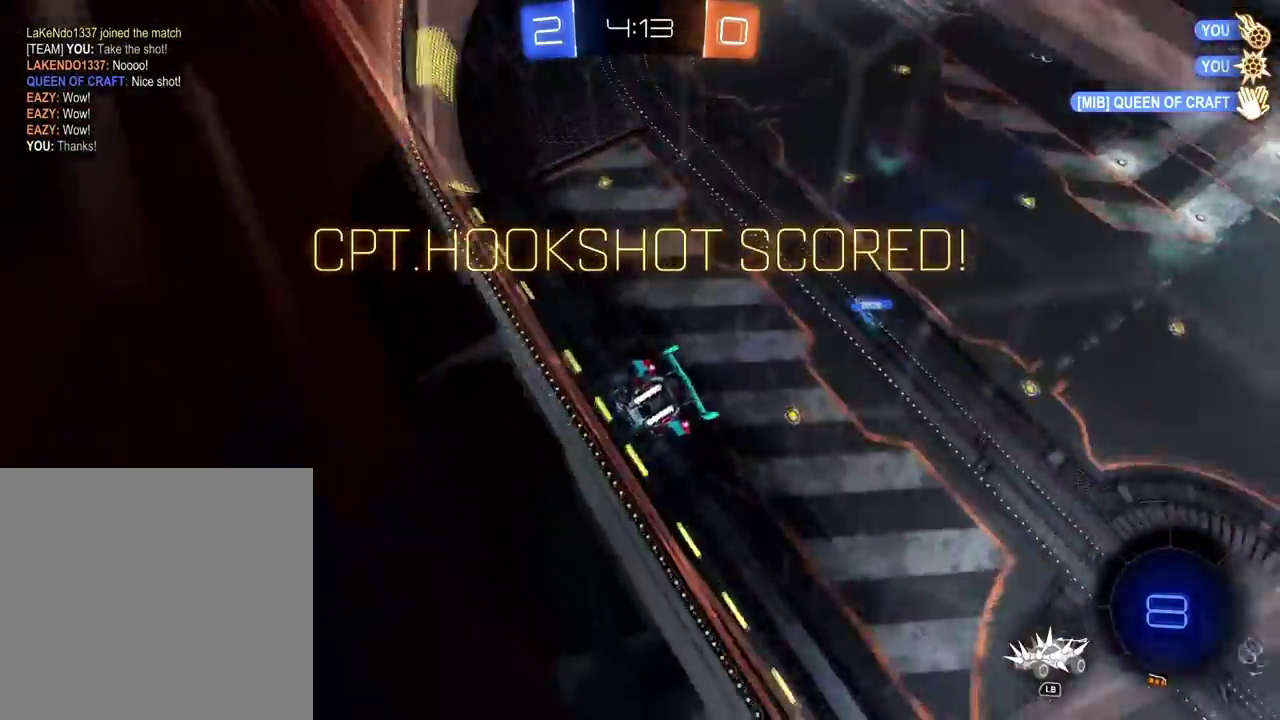
{"buttons": [], "left_stick": "center", "right_stick": "center", "events": []}
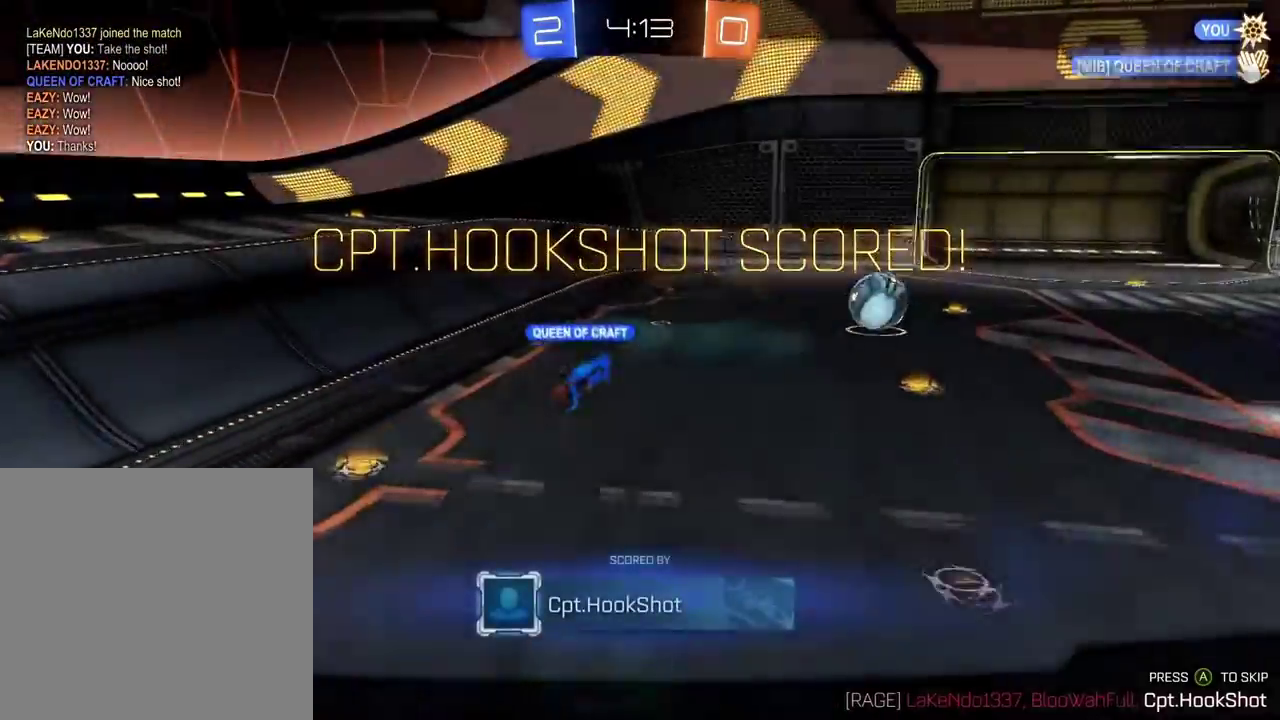
{"buttons": ["R3"], "left_stick": "center", "right_stick": "center"}
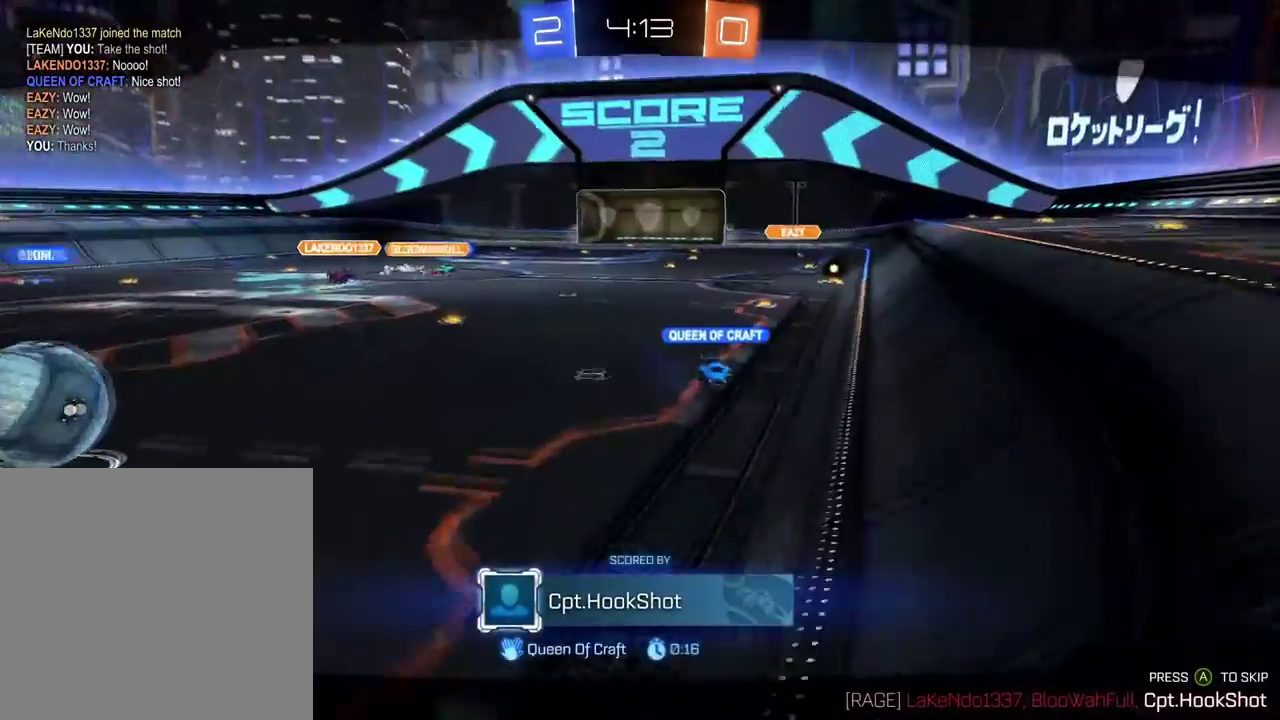
{"buttons": ["R3"], "left_stick": "center", "right_stick": "center", "events": []}
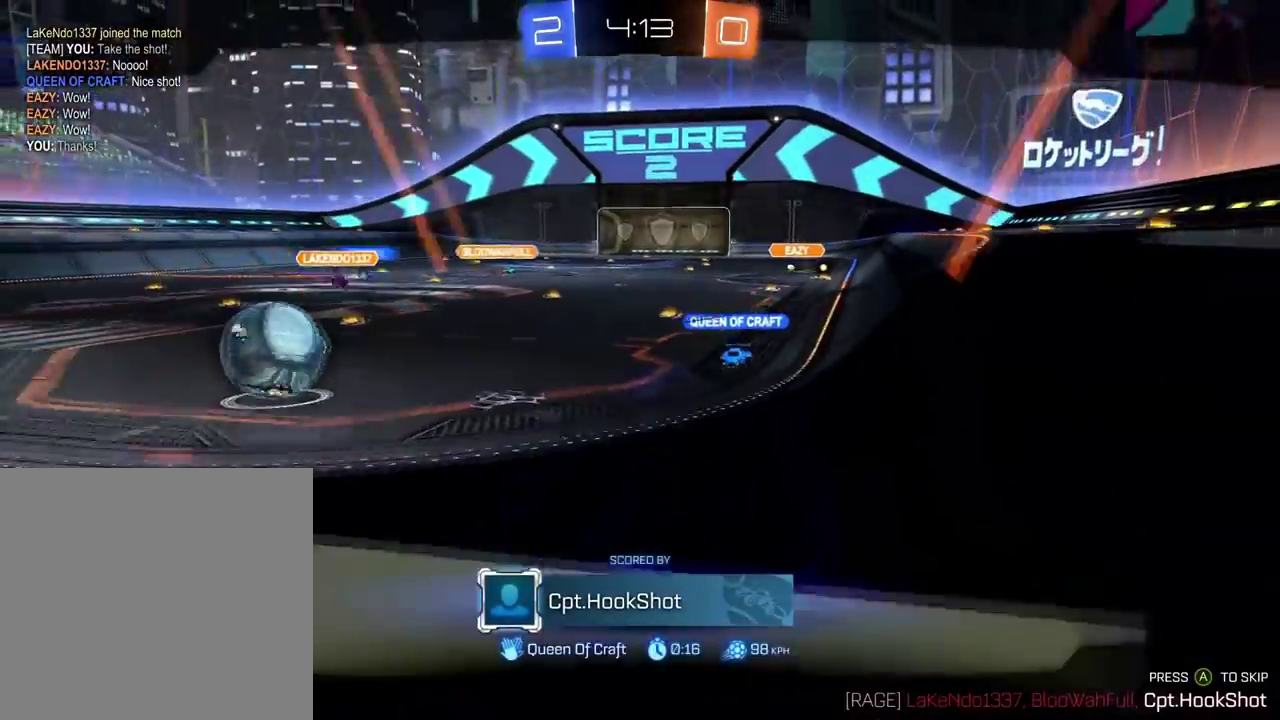
{"buttons": ["R3"], "left_stick": "center", "right_stick": "center", "events": []}
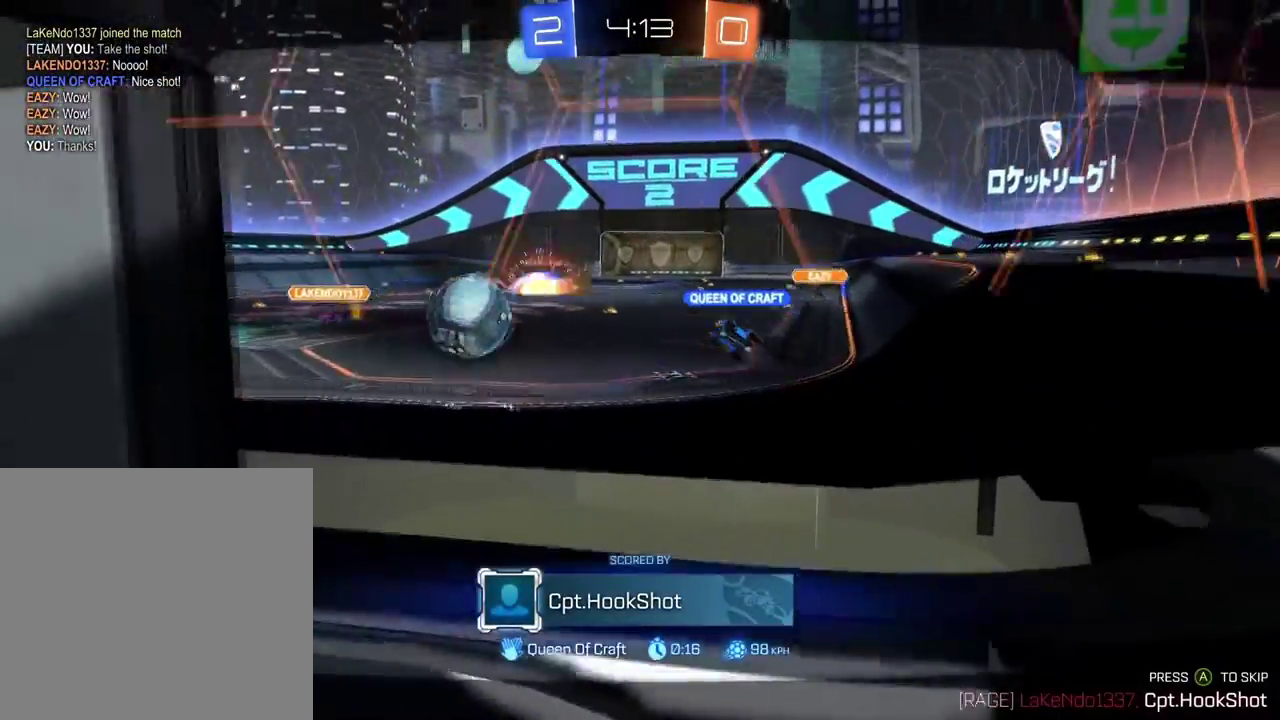
{"buttons": ["R3"], "left_stick": "center", "right_stick": "center", "events": []}
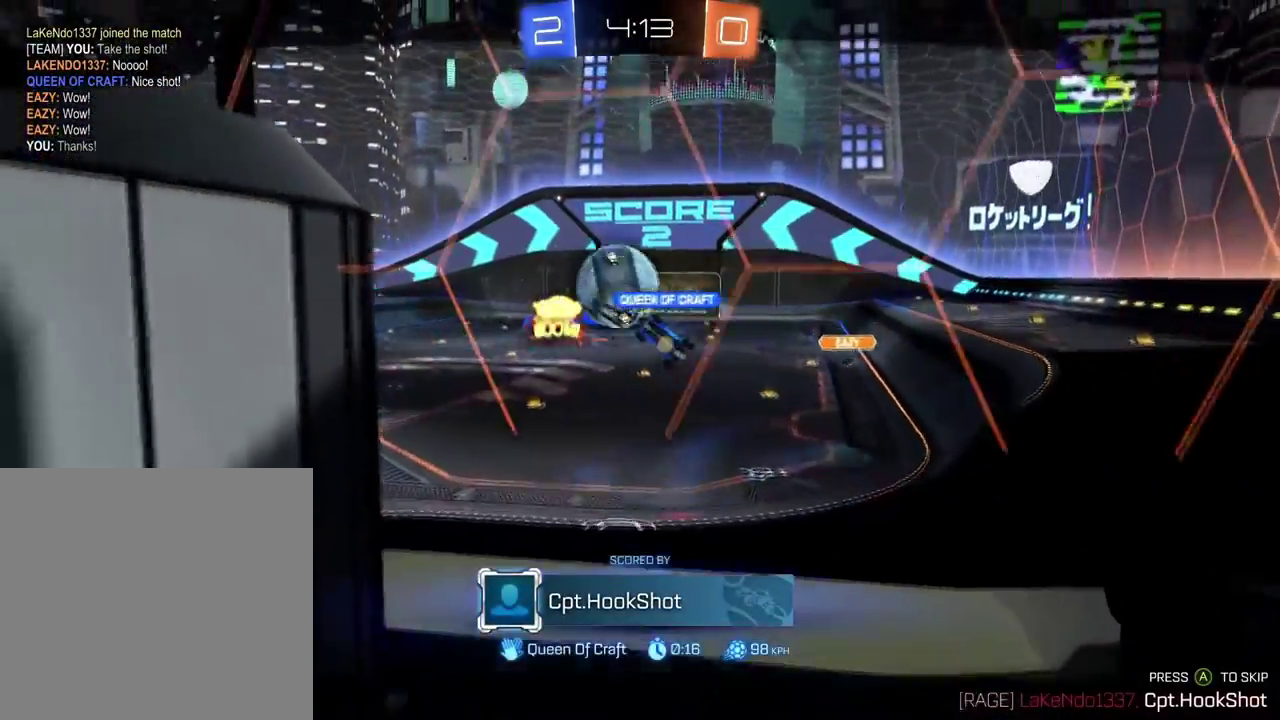
{"buttons": ["R3"], "left_stick": "center", "right_stick": "center", "events": []}
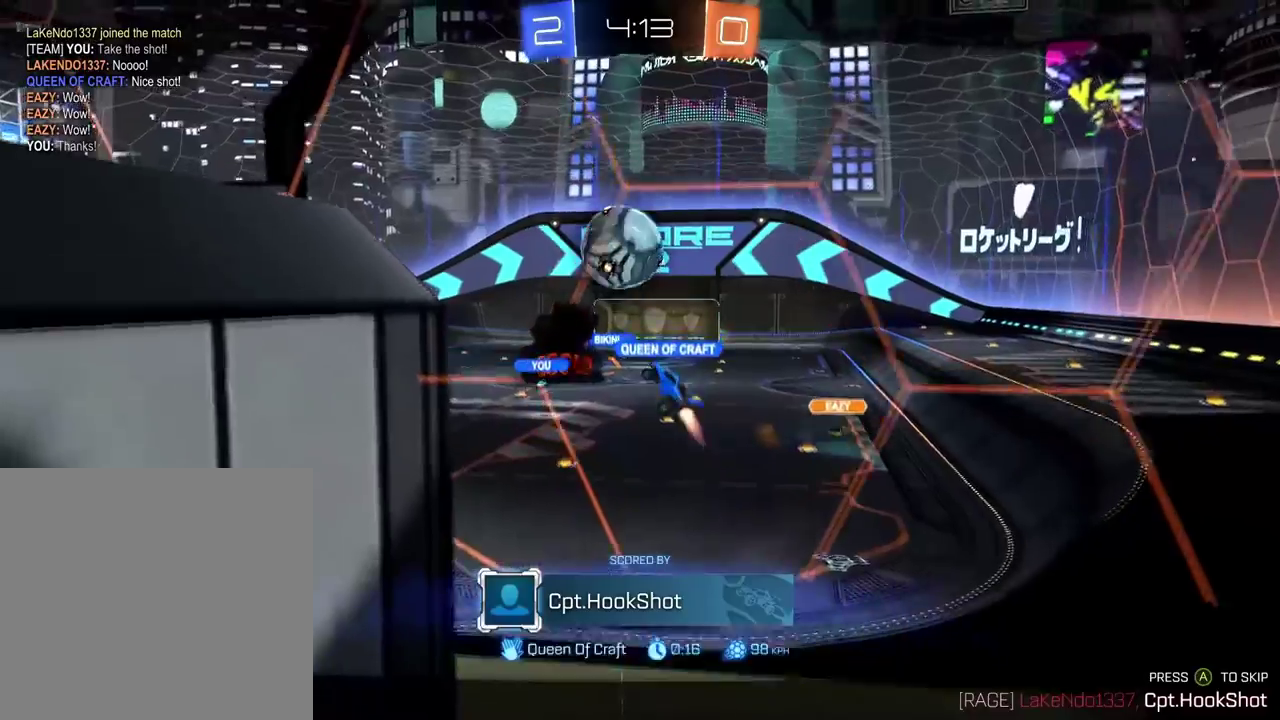
{"buttons": ["R3"], "left_stick": "center", "right_stick": "center", "events": []}
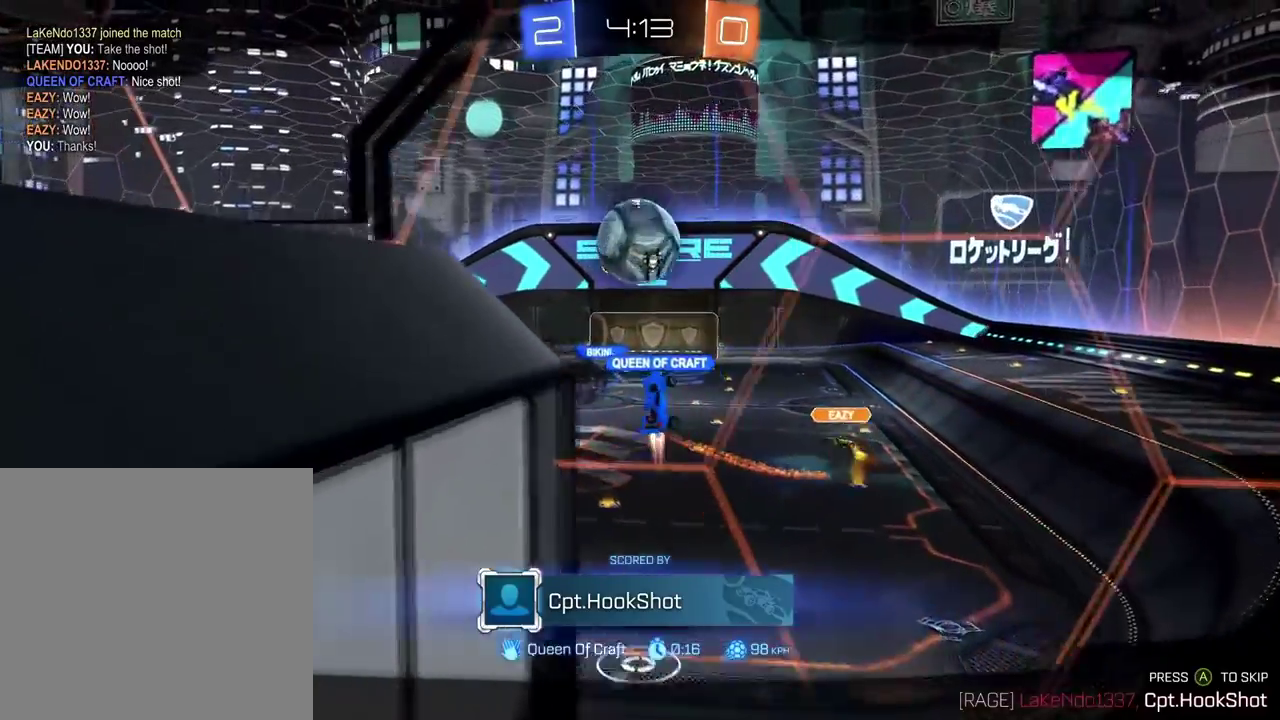
{"buttons": ["R3"], "left_stick": "center", "right_stick": "center", "events": []}
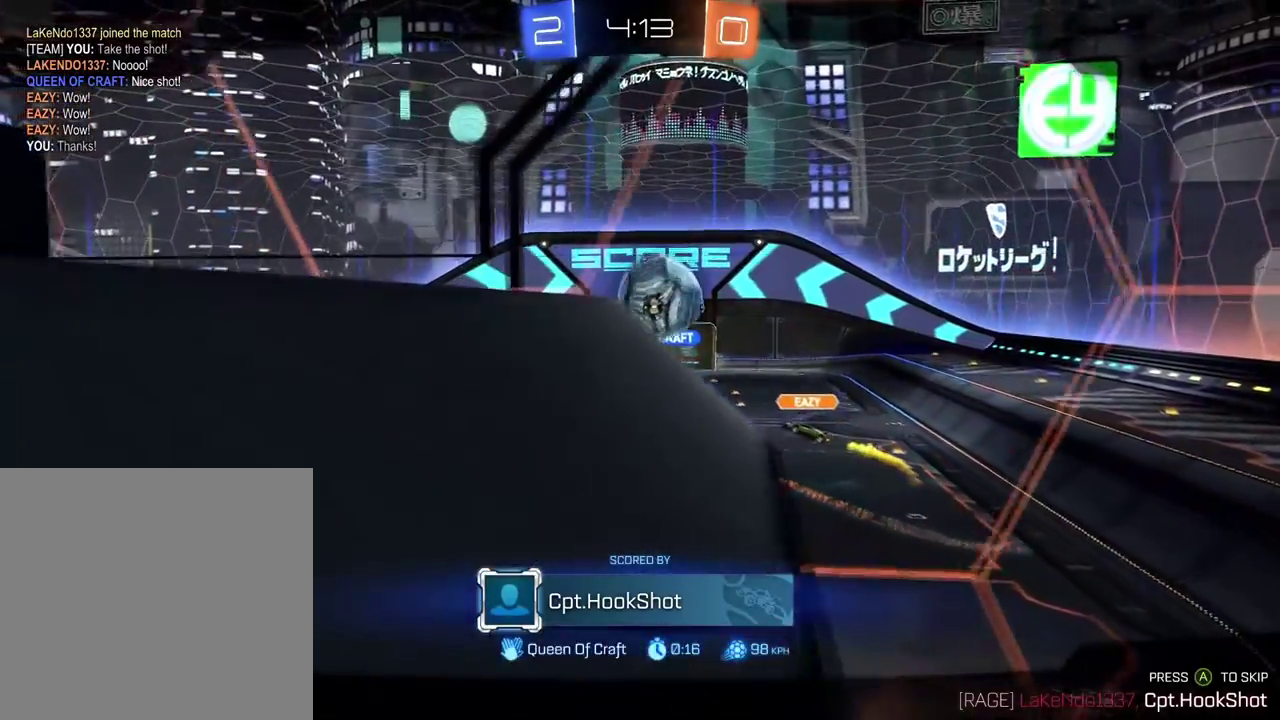
{"buttons": [], "left_stick": "center", "right_stick": "center"}
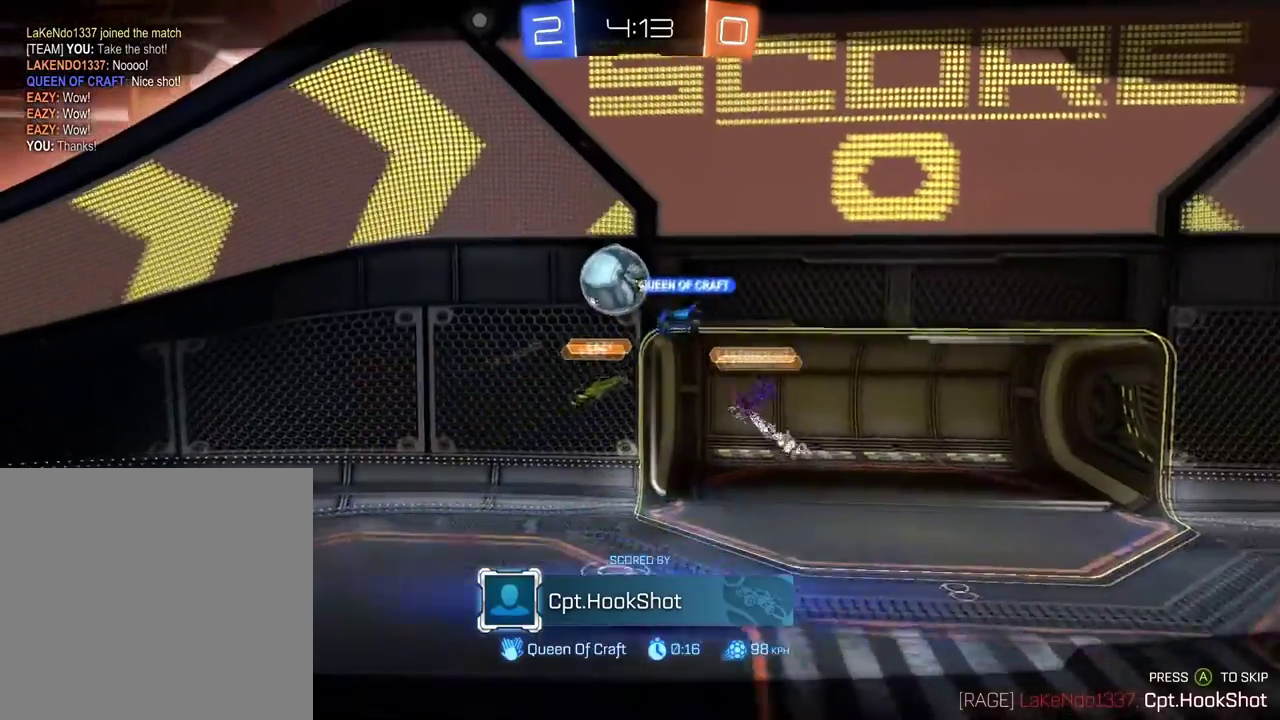
{"buttons": [], "left_stick": "center", "right_stick": "center", "events": [[16, "DPAD_LEFT", "down"], [116, "DPAD_LEFT", "up"], [166, "DPAD_LEFT", "down"], [250, "DPAD_LEFT", "up"]]}
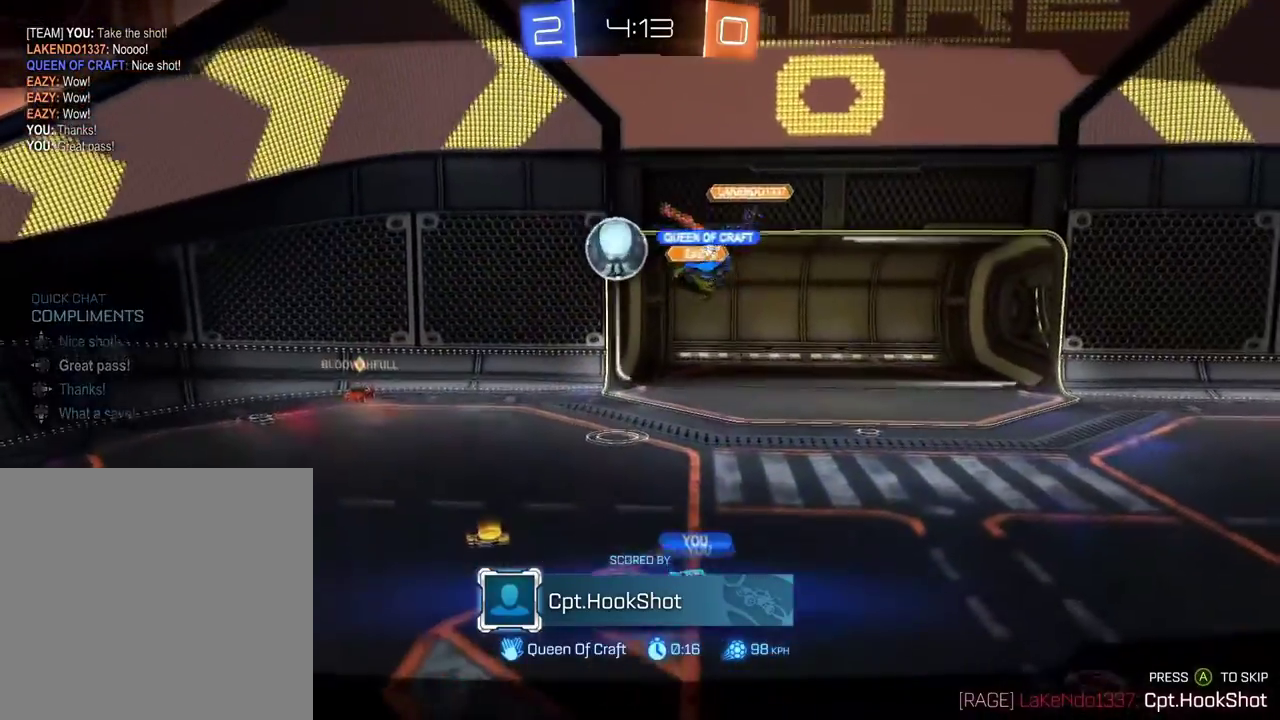
{"buttons": [], "left_stick": "center", "right_stick": "center", "events": []}
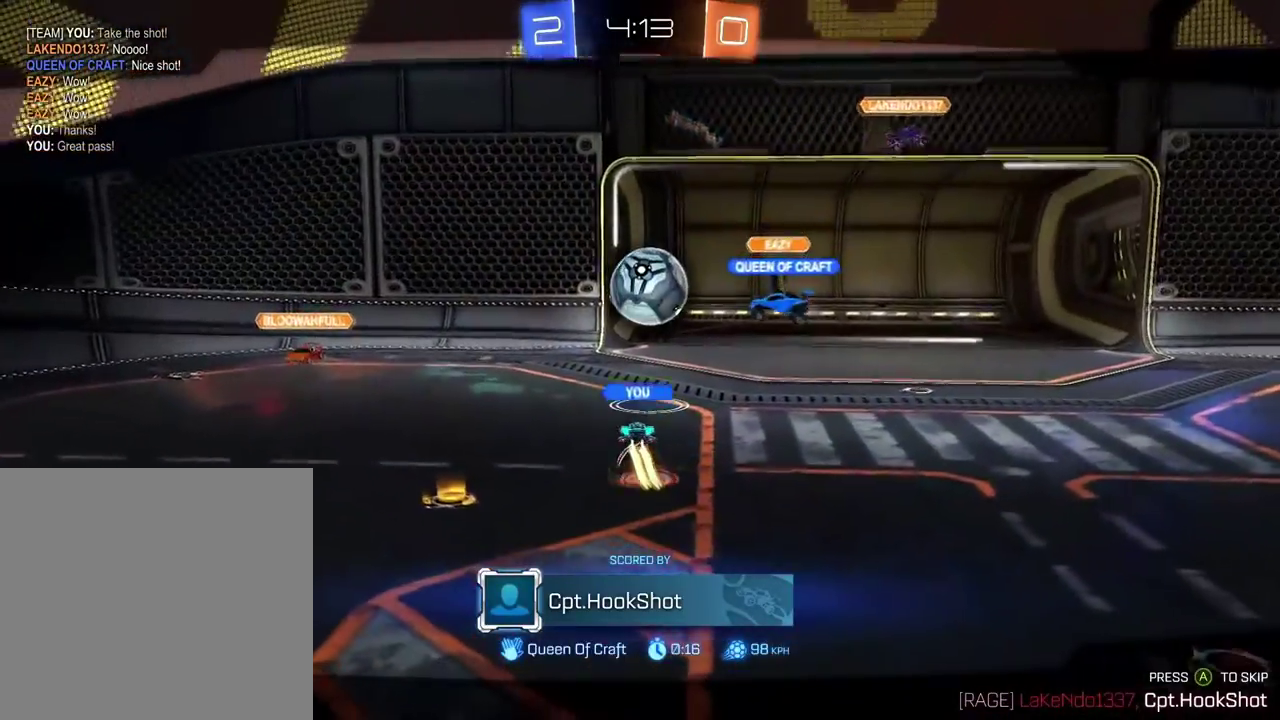
{"buttons": [], "left_stick": "center", "right_stick": "center", "events": []}
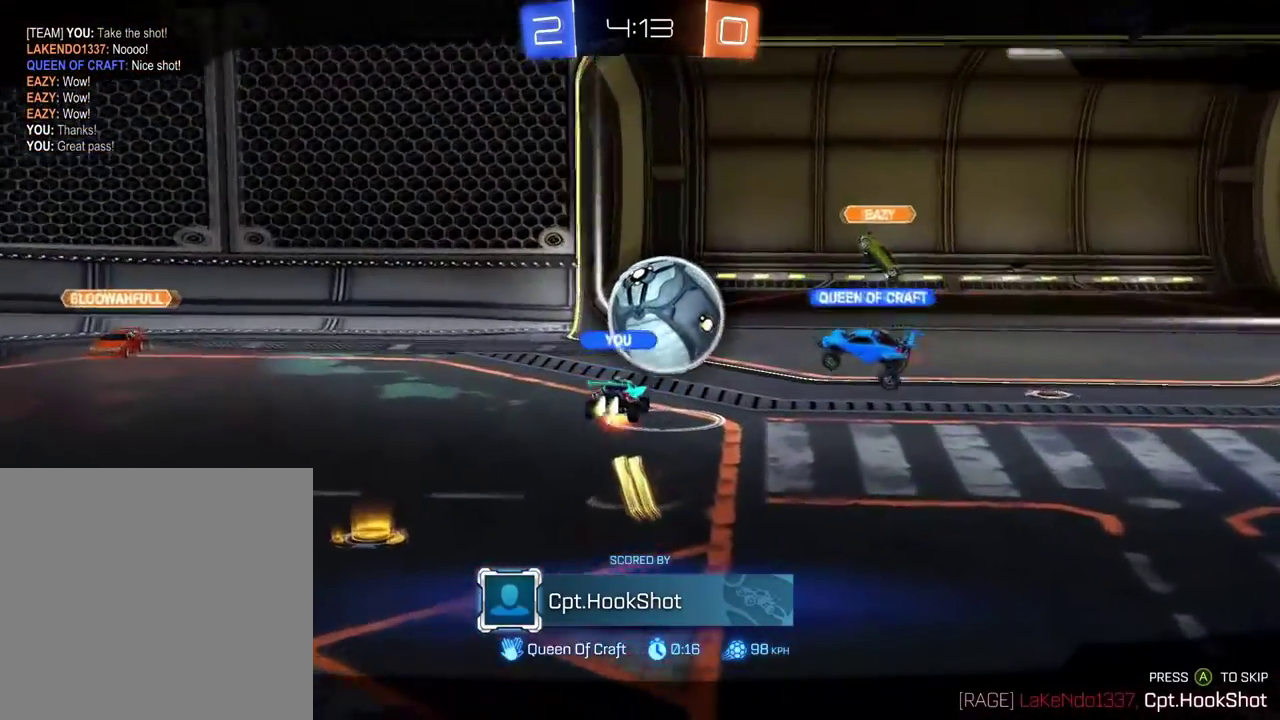
{"buttons": [], "left_stick": "center", "right_stick": "center", "events": []}
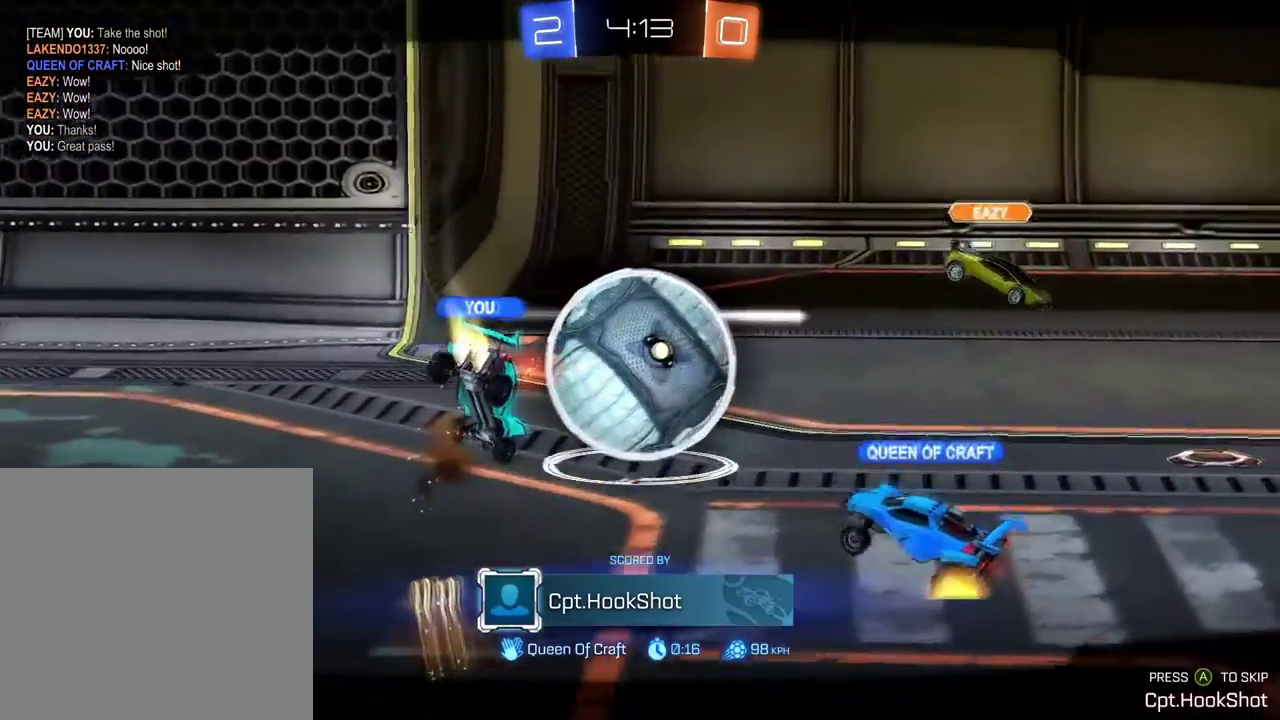
{"buttons": [], "left_stick": "center", "right_stick": "center", "events": []}